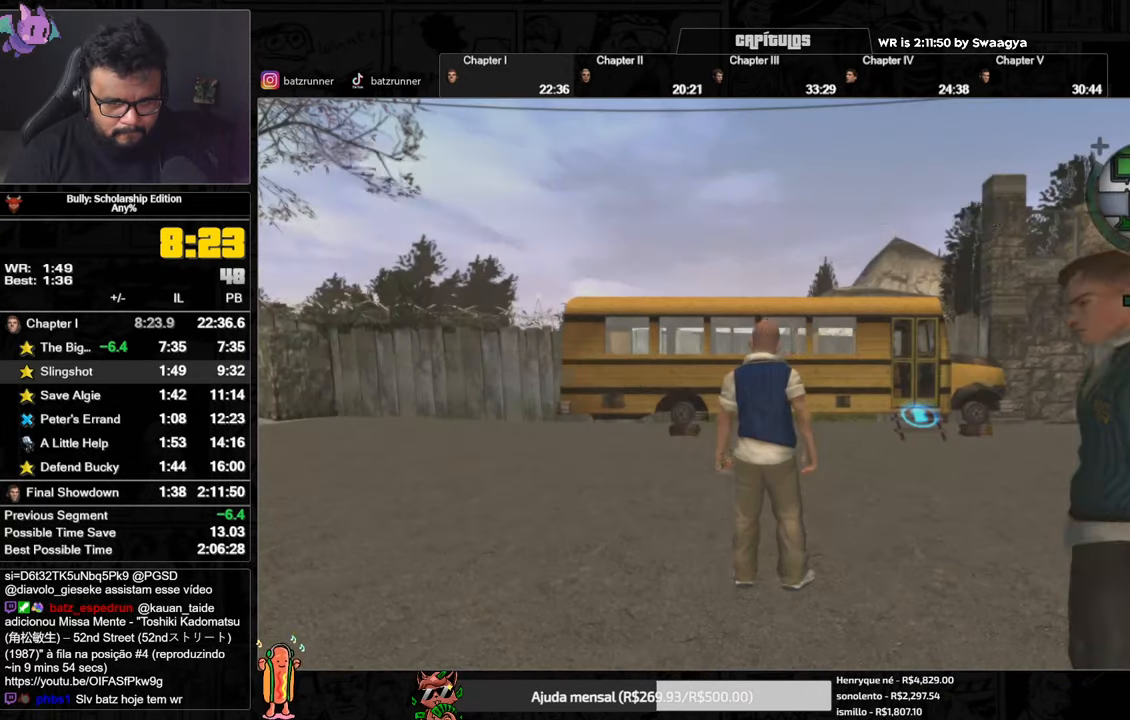
Gameplay with a controller (Xbox layout); each line is a JSON object with the inputs held at the frame after it. "events" lists button and stick changes between this image and that frame as [ms after this image, input, new state], when the widget could be followed in between.
{"buttons": ["L2", "R2"], "left_stick": "center", "right_stick": "center", "events": [[34, "R3", "down"], [34, "right_stick", "down"], [134, "R3", "up"], [134, "right_stick", "center"], [184, "L2", "down"], [251, "R2", "down"], [334, "R2", "up"], [501, "R2", "down"]]}
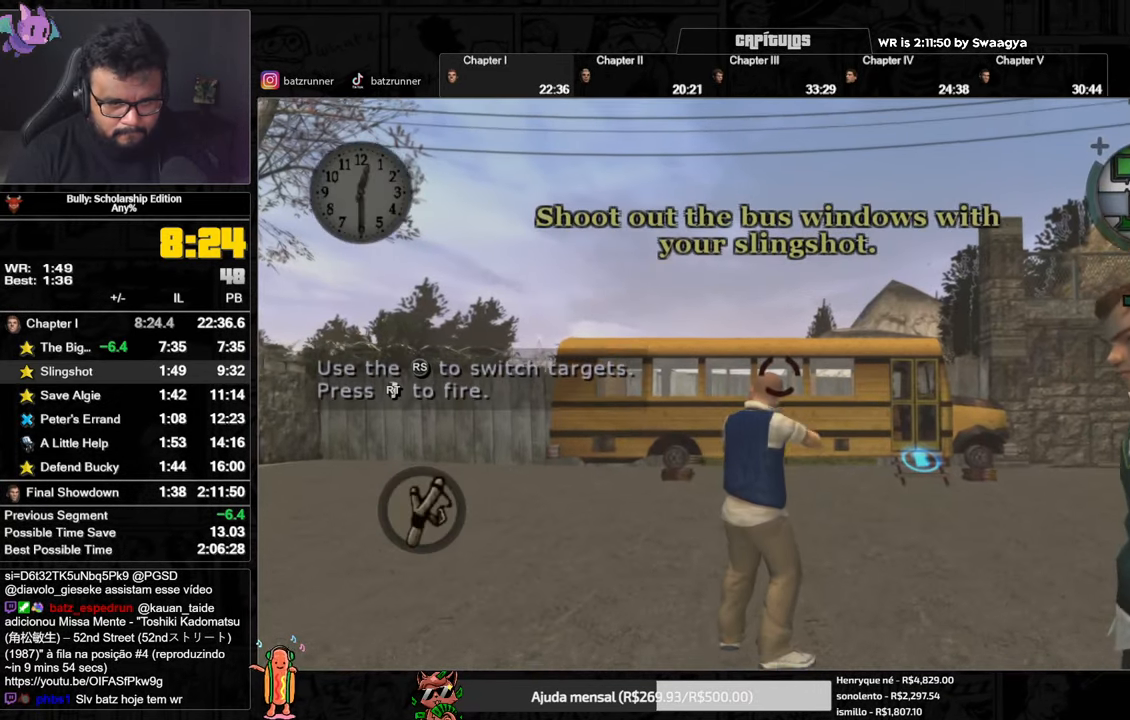
{"buttons": ["L2", "R2"], "left_stick": "center", "right_stick": "center", "events": [[33, "R2", "up"], [284, "R3", "down"], [367, "R3", "up"], [434, "R2", "down"]]}
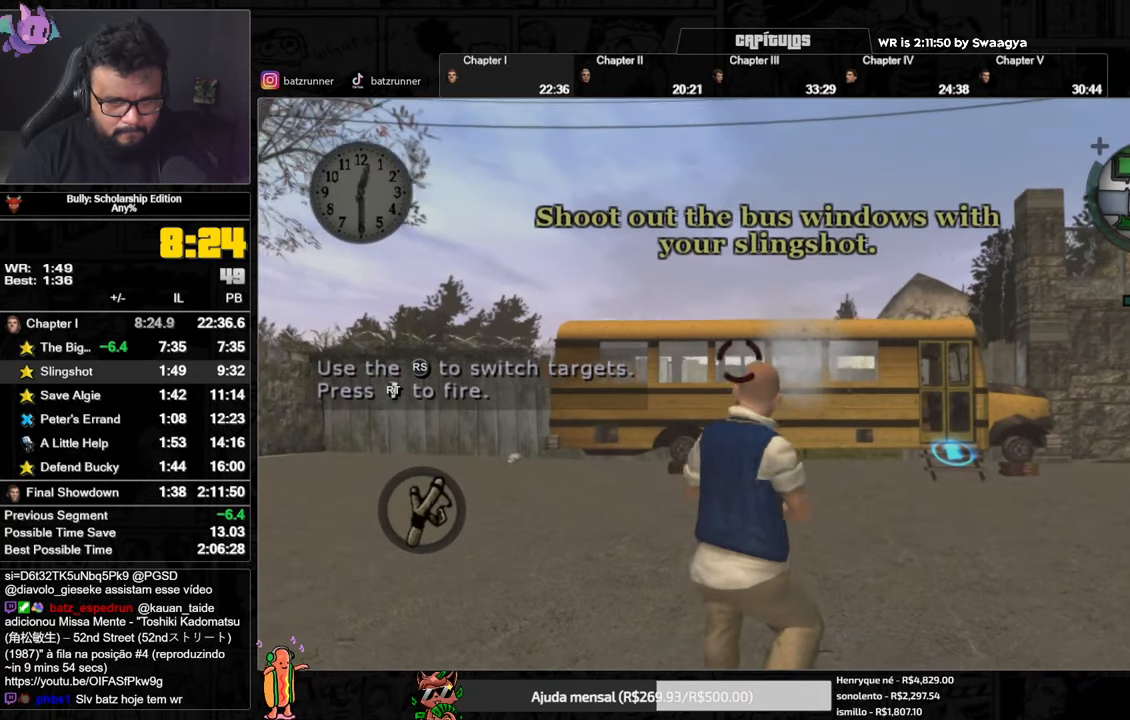
{"buttons": ["L2"], "left_stick": "center", "right_stick": "center", "events": [[17, "R2", "up"], [317, "R2", "down"], [401, "R2", "up"]]}
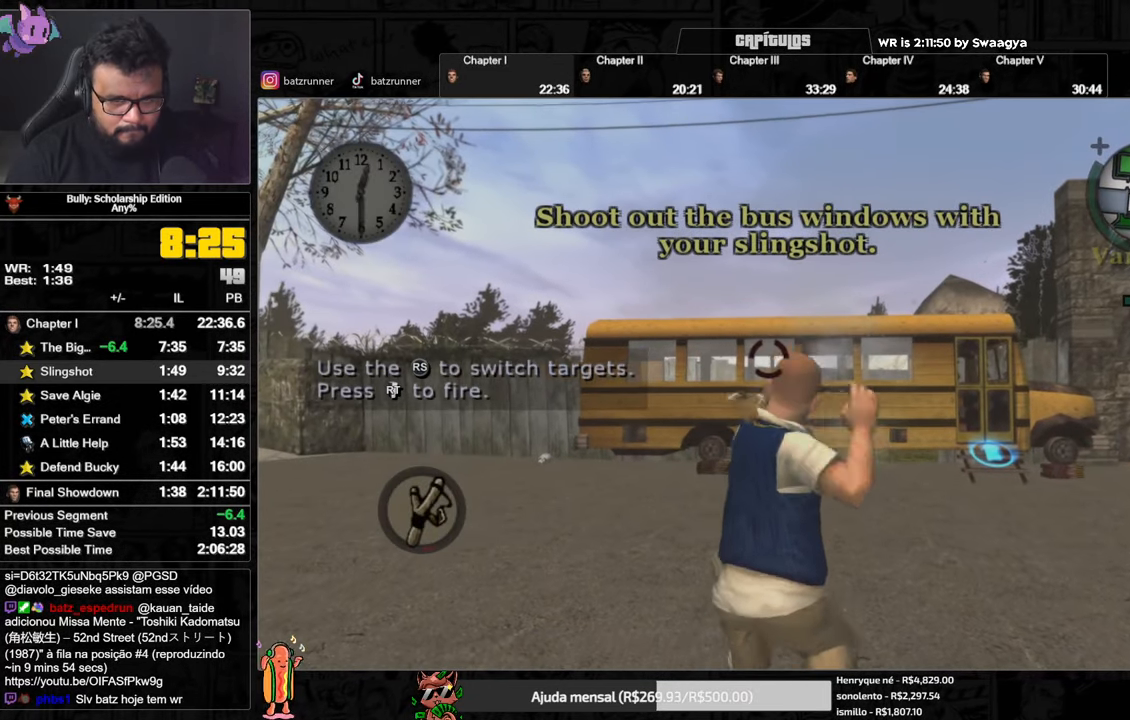
{"buttons": ["L2"], "left_stick": "center", "right_stick": "center", "events": [[334, "R2", "down"], [450, "R2", "up"]]}
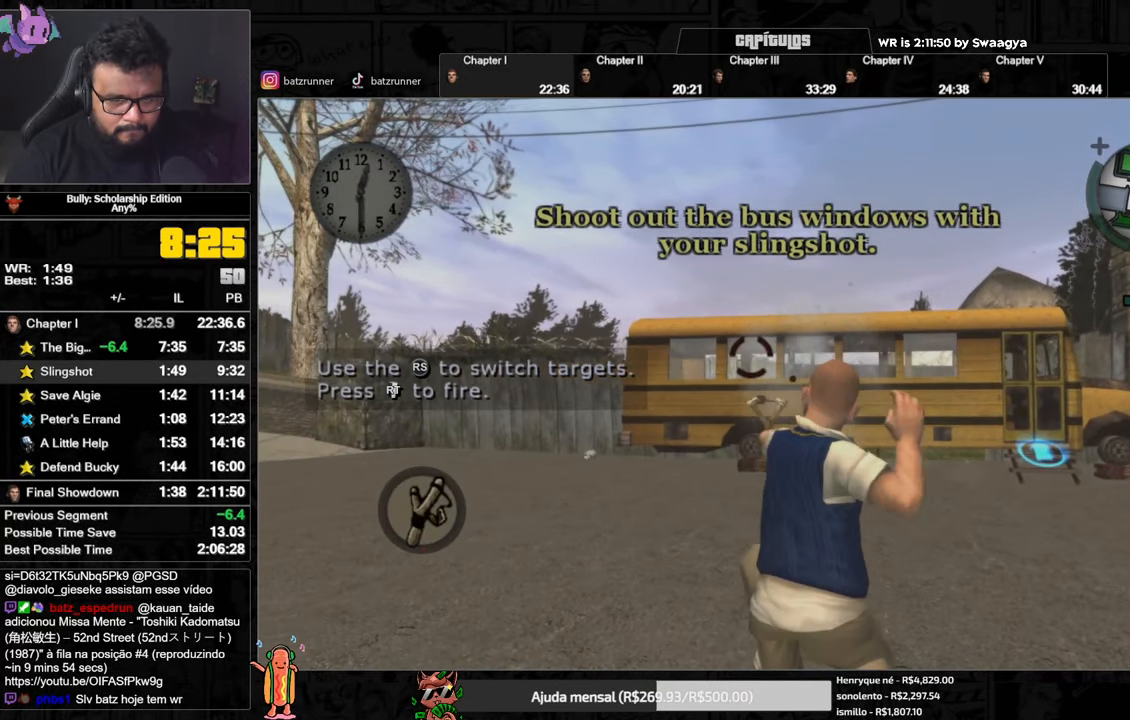
{"buttons": ["A", "R1"], "left_stick": "down", "right_stick": "center", "events": [[117, "R3", "down"], [117, "right_stick", "down-left"], [184, "R3", "up"], [201, "left_stick", "down-left"], [217, "L2", "up"], [217, "right_stick", "center"], [301, "A", "down"], [384, "A", "up"], [434, "A", "down"], [434, "R1", "down"], [434, "left_stick", "down"]]}
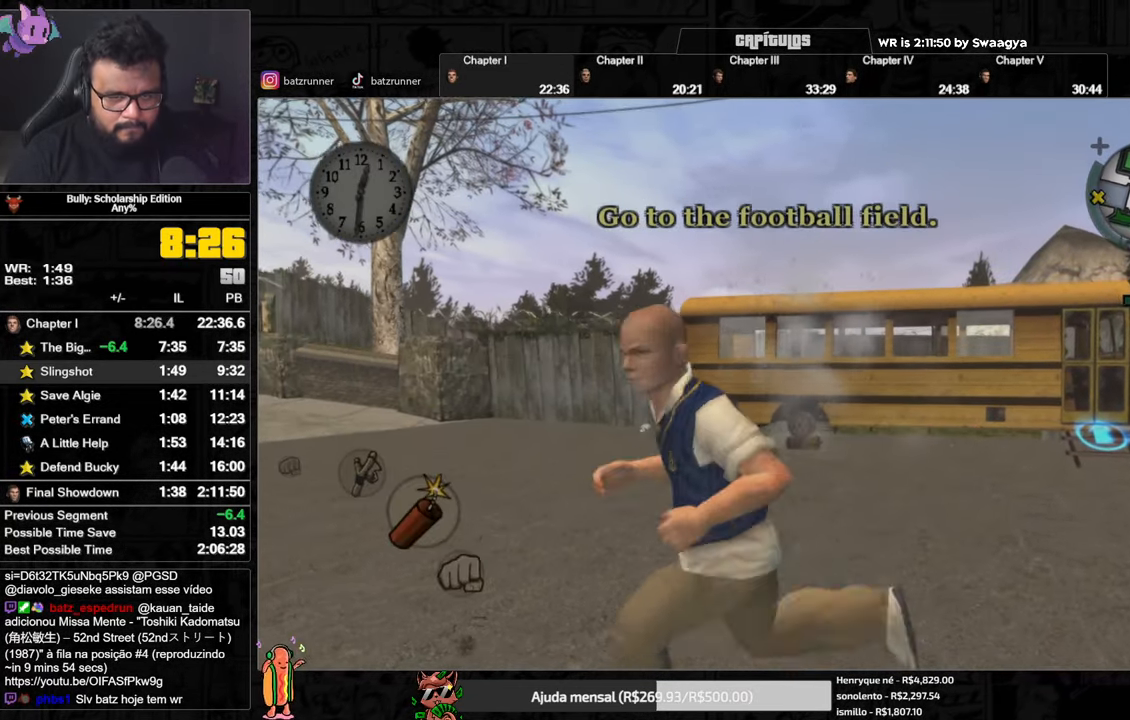
{"buttons": ["A"], "left_stick": "left", "right_stick": "center", "events": [[33, "A", "up"], [83, "R1", "up"], [100, "A", "down"], [183, "A", "up"], [249, "A", "down"], [316, "A", "up"], [316, "left_stick", "down-left"], [466, "A", "down"], [466, "left_stick", "left"]]}
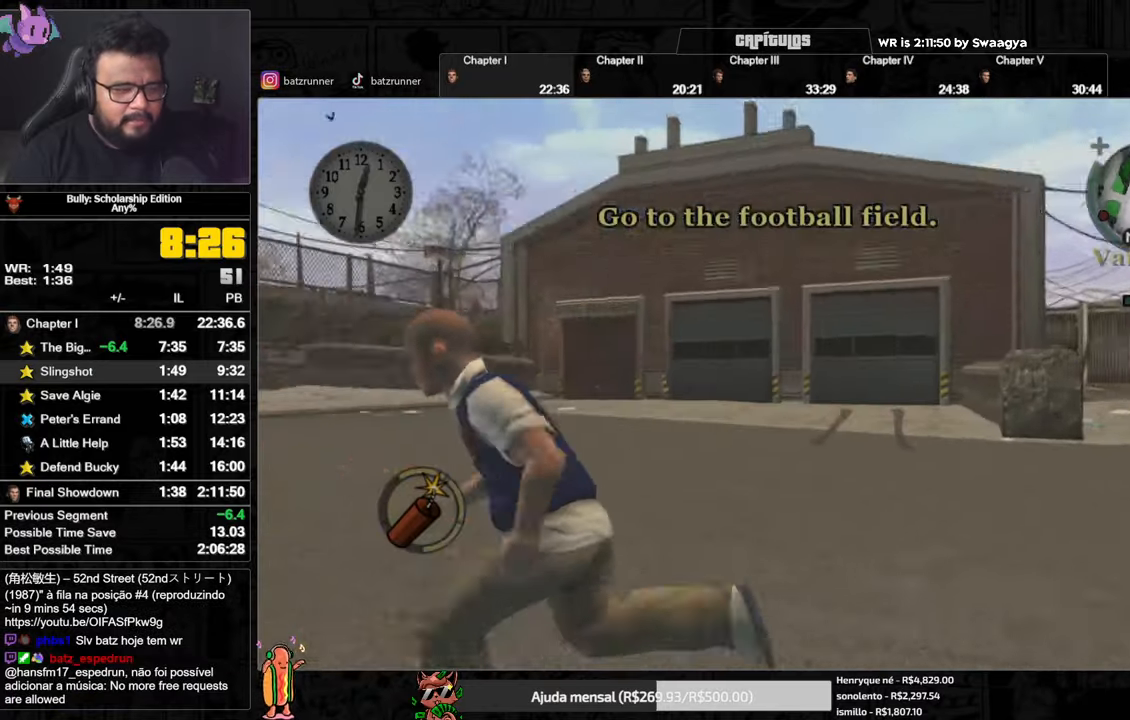
{"buttons": [], "left_stick": "up-left", "right_stick": "center", "events": [[83, "A", "up"], [83, "left_stick", "up-left"], [116, "A", "down"], [133, "A", "up"], [267, "A", "down"], [317, "A", "up"], [383, "A", "down"], [433, "A", "up"]]}
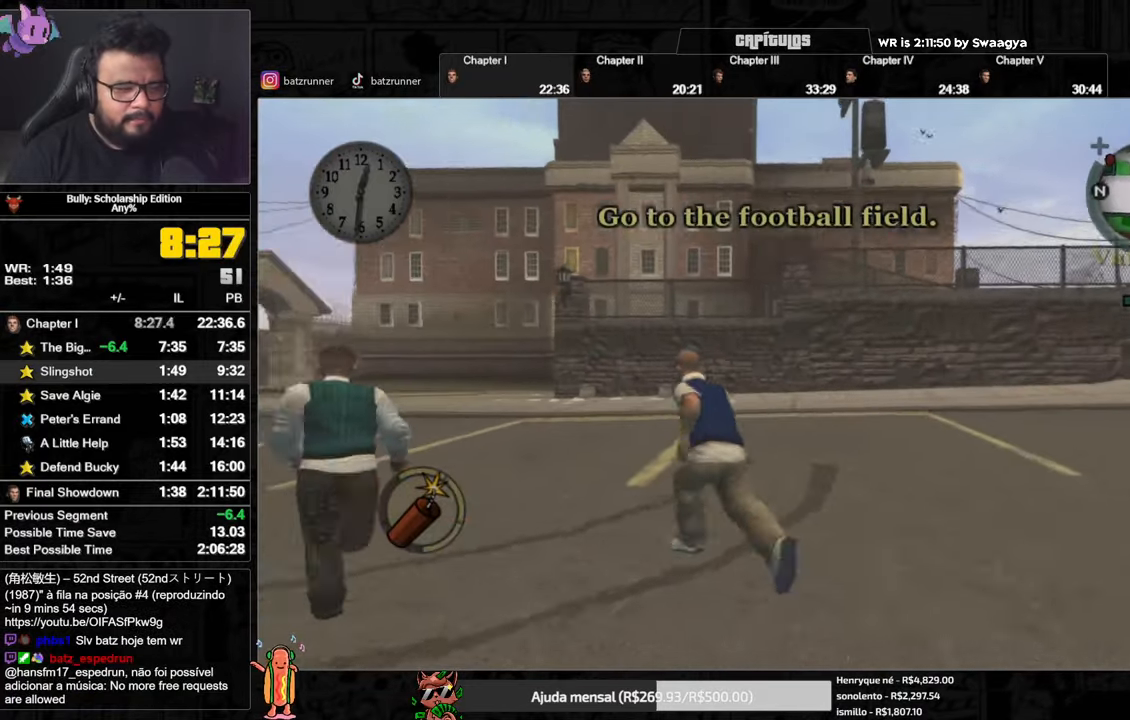
{"buttons": [], "left_stick": "up", "right_stick": "center", "events": [[17, "A", "down"], [84, "A", "up"], [184, "A", "down"], [200, "A", "up"], [284, "A", "down"], [351, "A", "up"], [351, "left_stick", "up"]]}
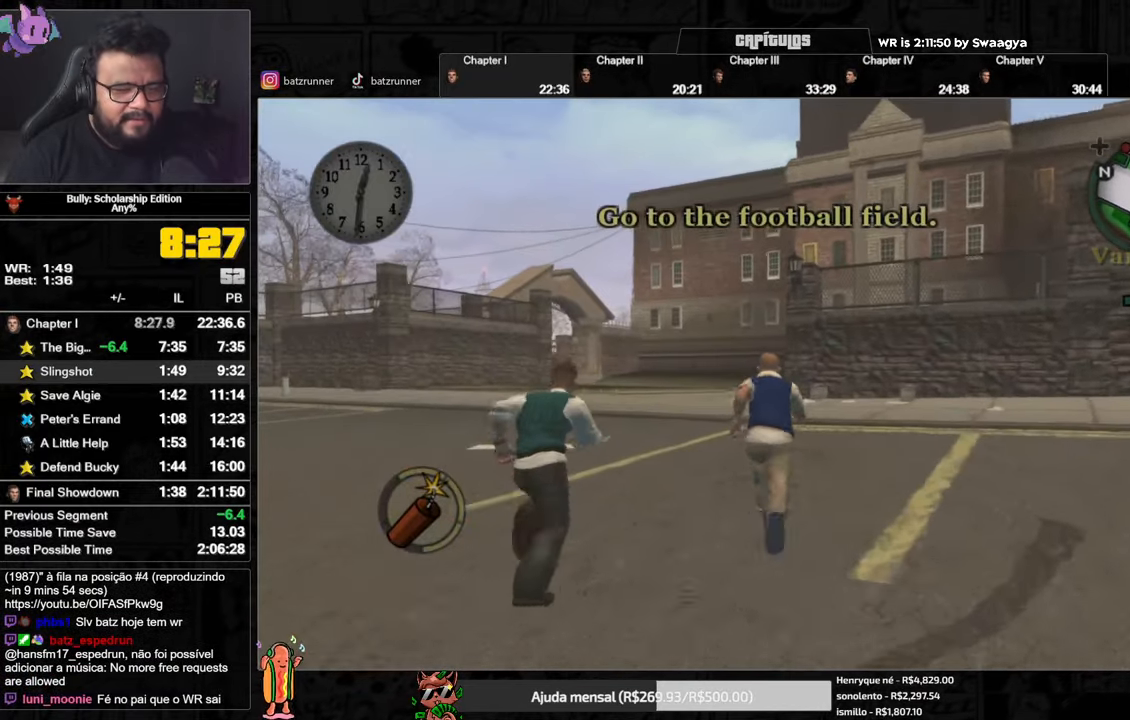
{"buttons": [], "left_stick": "up", "right_stick": "center", "events": [[50, "A", "down"], [217, "A", "up"], [317, "A", "down"], [350, "A", "up"], [450, "A", "down"], [500, "A", "up"]]}
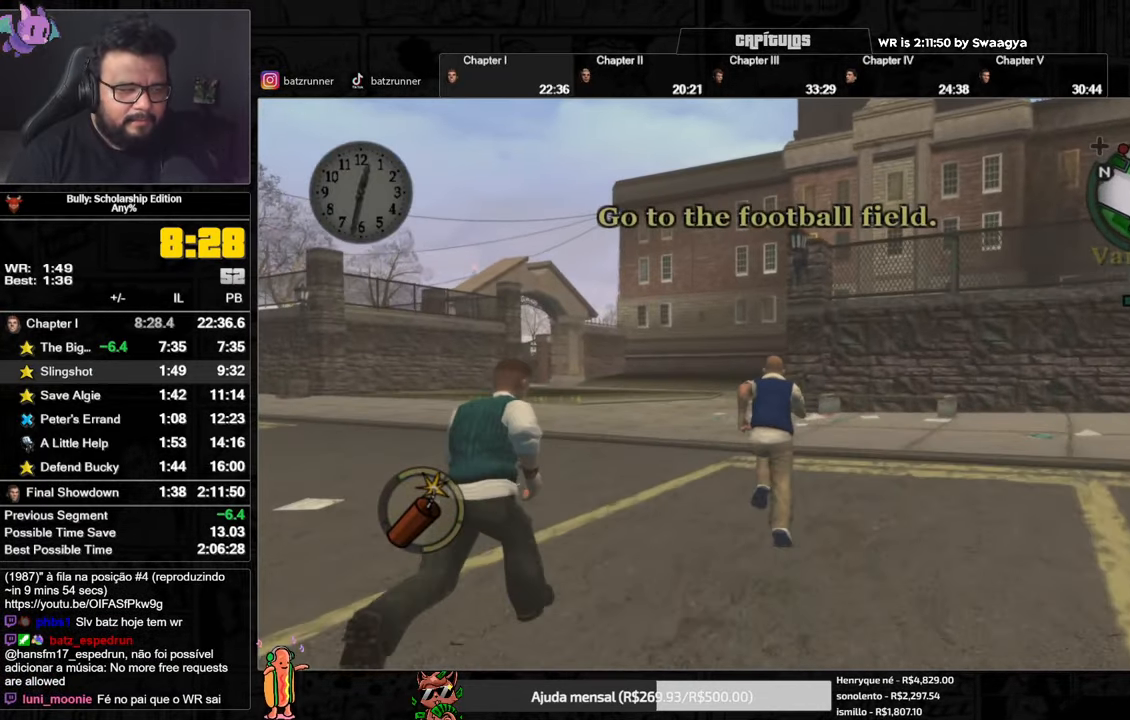
{"buttons": [], "left_stick": "up", "right_stick": "center", "events": [[100, "A", "down"], [134, "A", "up"], [234, "A", "down"], [317, "A", "up"], [401, "A", "down"], [467, "A", "up"]]}
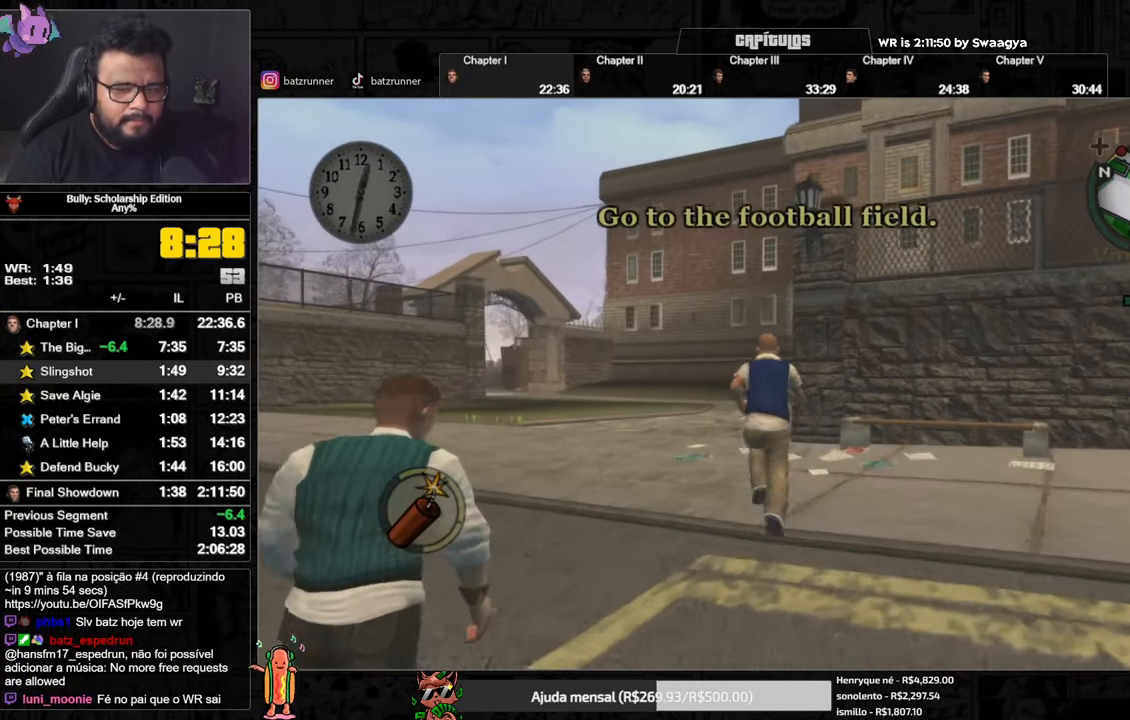
{"buttons": ["A"], "left_stick": "up", "right_stick": "center", "events": [[33, "A", "down"], [116, "A", "up"], [167, "A", "down"], [233, "A", "up"], [333, "A", "down"], [383, "A", "up"], [483, "A", "down"]]}
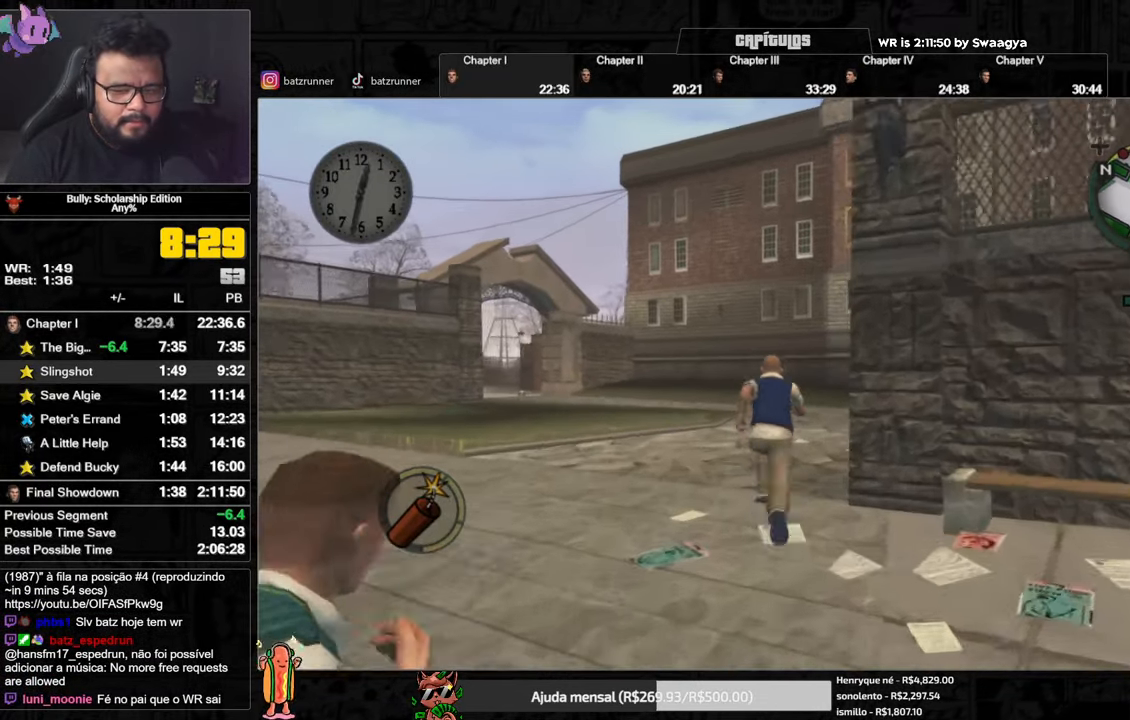
{"buttons": ["A"], "left_stick": "up-right", "right_stick": "center", "events": [[34, "A", "up"], [134, "A", "down"], [217, "A", "up"], [217, "left_stick", "up-right"], [300, "A", "down"], [351, "A", "up"], [451, "A", "down"]]}
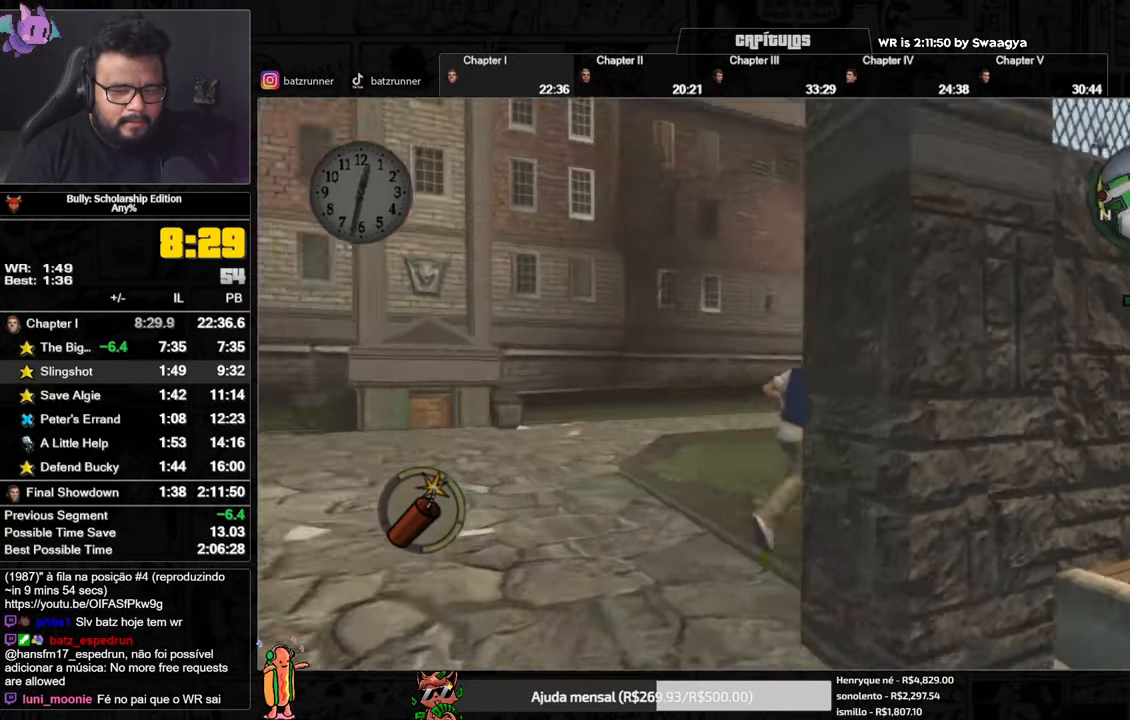
{"buttons": [], "left_stick": "up", "right_stick": "center", "events": [[33, "A", "up"], [116, "A", "down"], [183, "A", "up"], [267, "A", "down"], [267, "left_stick", "up"], [350, "A", "up"], [433, "A", "down"], [483, "A", "up"]]}
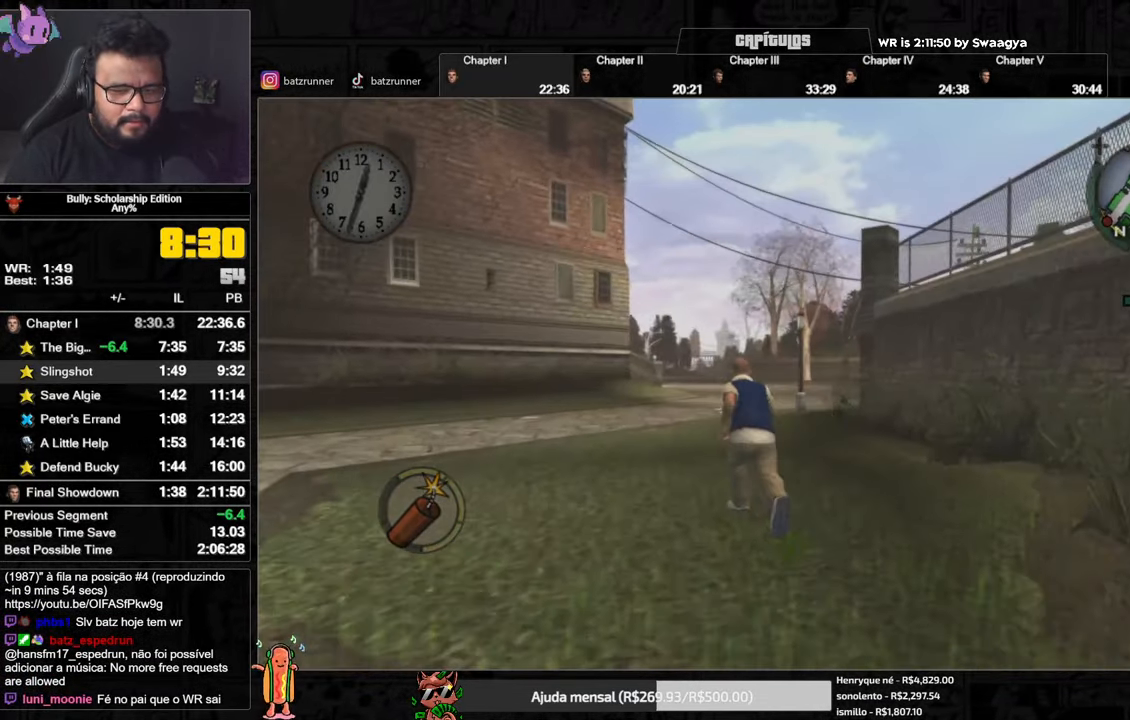
{"buttons": [], "left_stick": "up", "right_stick": "center", "events": [[100, "A", "down"], [150, "A", "up"], [234, "A", "down"], [300, "A", "up"], [384, "A", "down"], [451, "A", "up"]]}
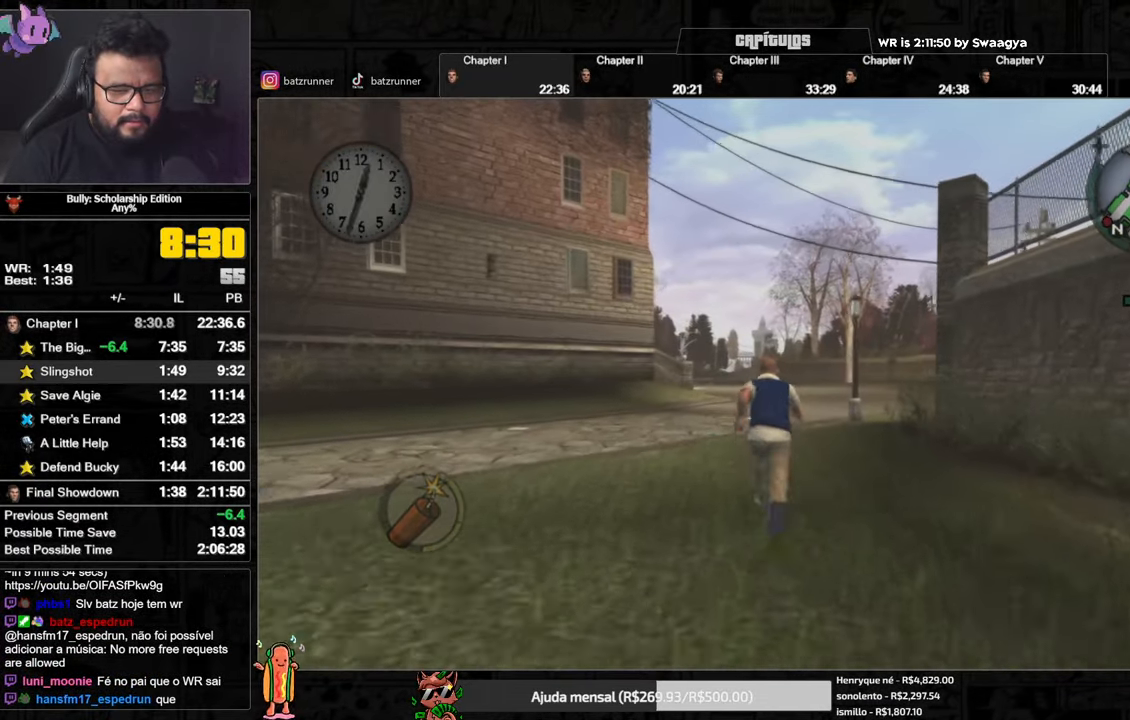
{"buttons": ["A"], "left_stick": "up", "right_stick": "center", "events": [[50, "A", "down"], [116, "A", "up"], [217, "A", "down"], [283, "A", "up"], [350, "A", "down"], [400, "A", "up"], [500, "A", "down"]]}
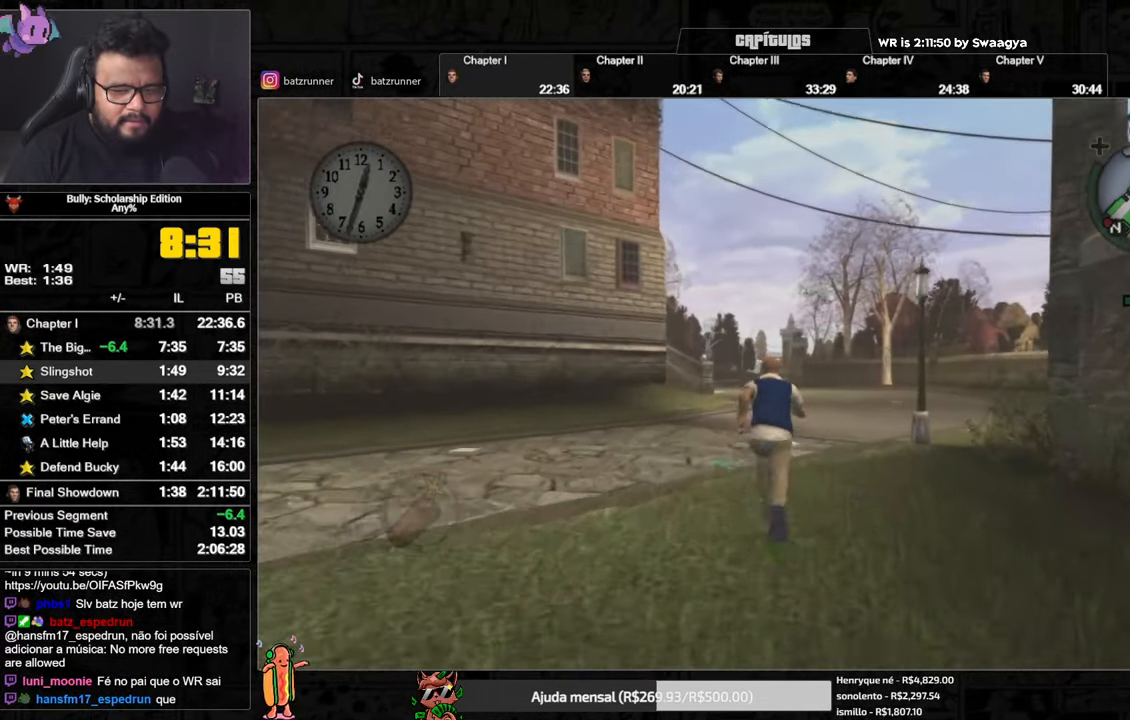
{"buttons": ["A"], "left_stick": "up", "right_stick": "center", "events": [[67, "A", "up"], [150, "A", "down"], [234, "A", "up"], [334, "A", "down"], [384, "A", "up"], [468, "A", "down"]]}
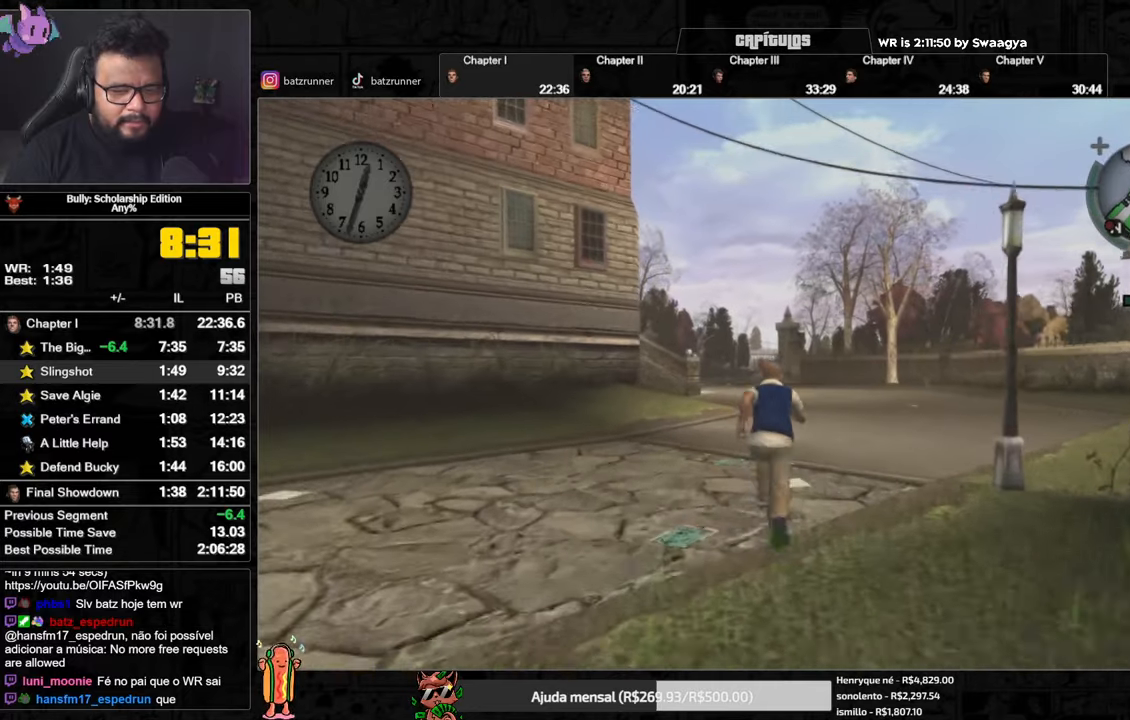
{"buttons": [], "left_stick": "up", "right_stick": "center", "events": [[50, "A", "up"], [183, "A", "down"], [234, "A", "up"]]}
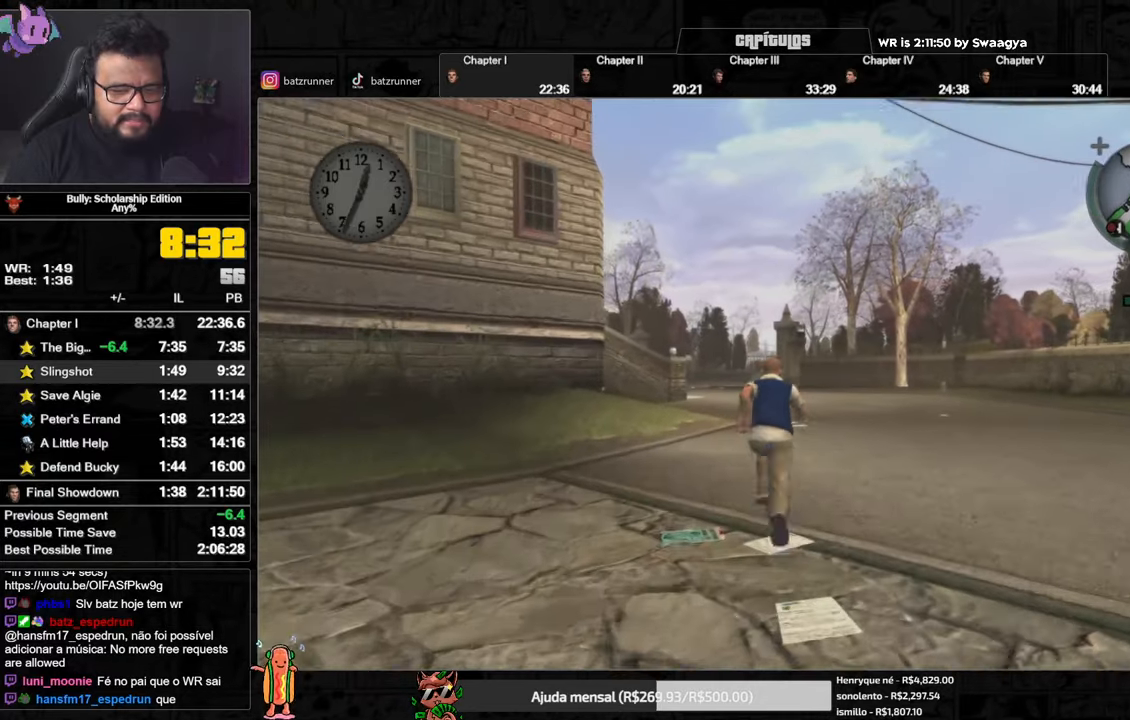
{"buttons": ["A"], "left_stick": "up", "right_stick": "center", "events": [[17, "A", "down"], [101, "A", "up"], [201, "A", "down"], [251, "A", "up"], [334, "A", "down"], [401, "A", "up"], [501, "A", "down"]]}
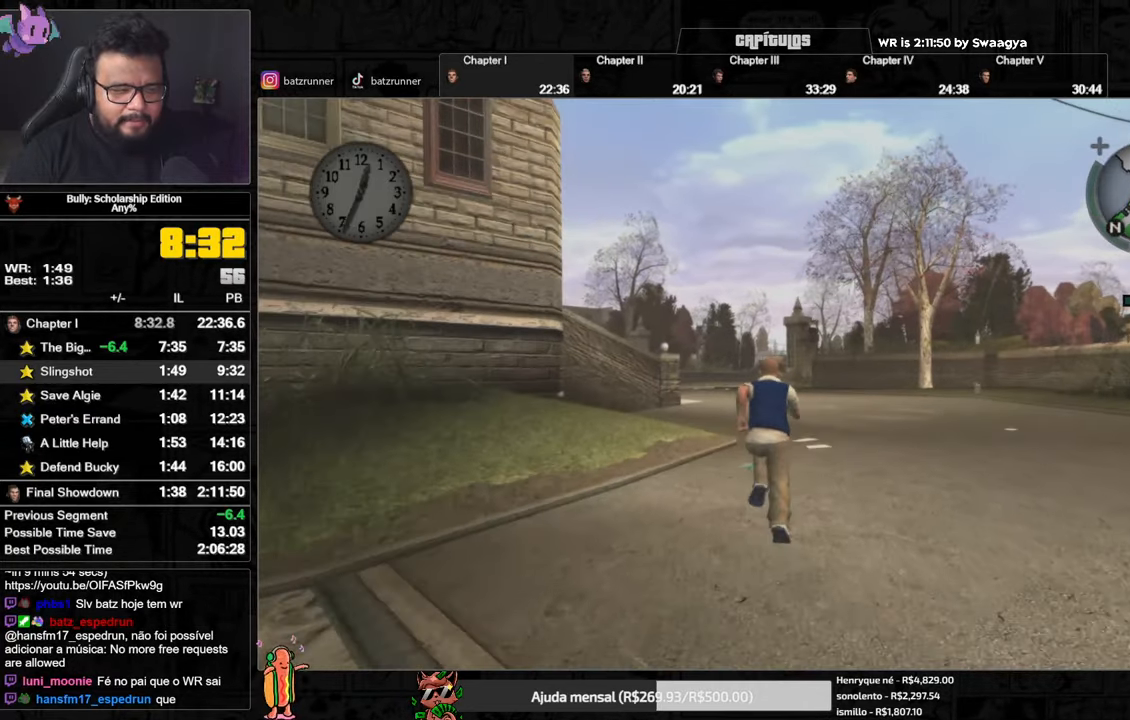
{"buttons": [], "left_stick": "up", "right_stick": "center", "events": [[50, "A", "up"], [133, "A", "down"], [200, "A", "up"], [300, "A", "down"], [350, "A", "up"], [450, "A", "down"], [500, "A", "up"]]}
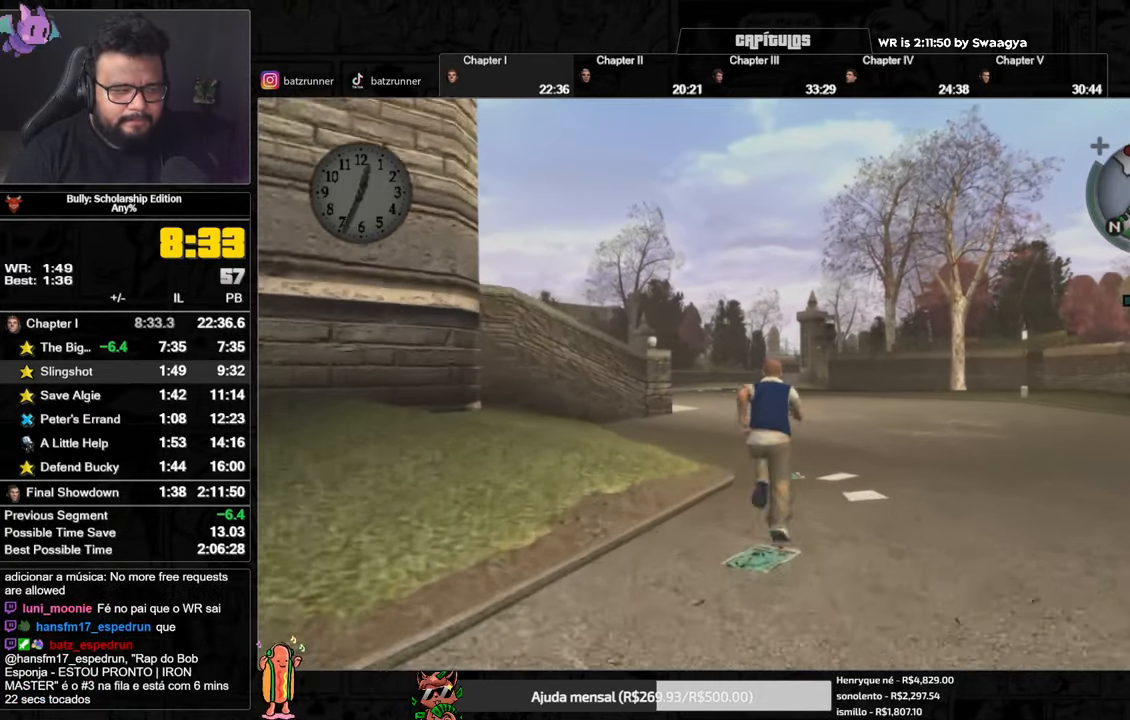
{"buttons": [], "left_stick": "up", "right_stick": "center", "events": [[101, "A", "down"], [184, "A", "up"], [267, "A", "down"], [334, "A", "up"], [418, "A", "down"], [501, "A", "up"]]}
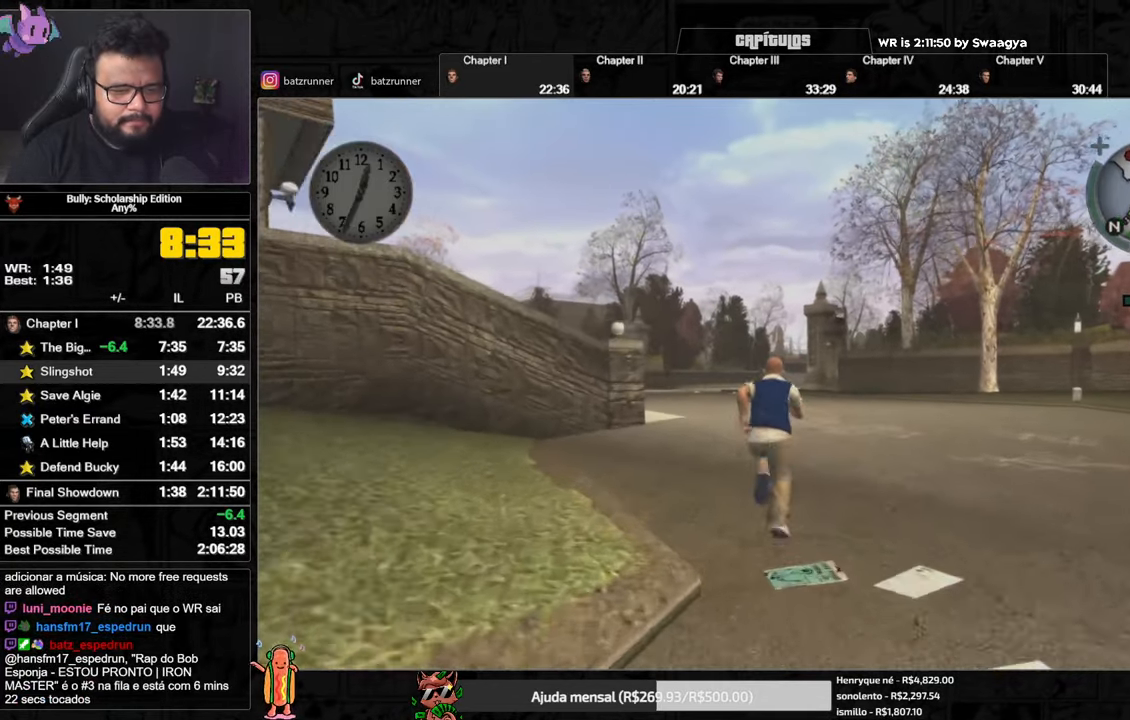
{"buttons": [], "left_stick": "up", "right_stick": "center", "events": [[100, "A", "down"], [183, "A", "up"], [267, "A", "down"], [317, "A", "up"], [417, "A", "down"], [484, "A", "up"]]}
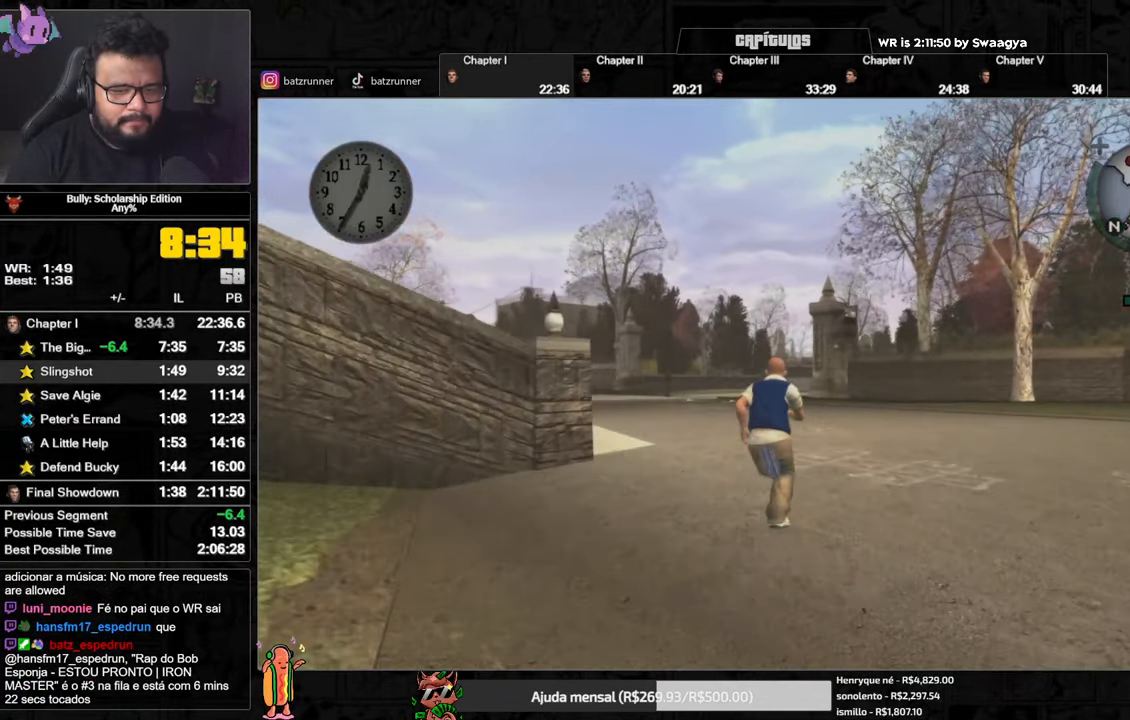
{"buttons": [], "left_stick": "up", "right_stick": "center", "events": [[83, "A", "down"], [167, "A", "up"], [267, "A", "down"], [317, "A", "up"], [417, "A", "down"], [484, "A", "up"]]}
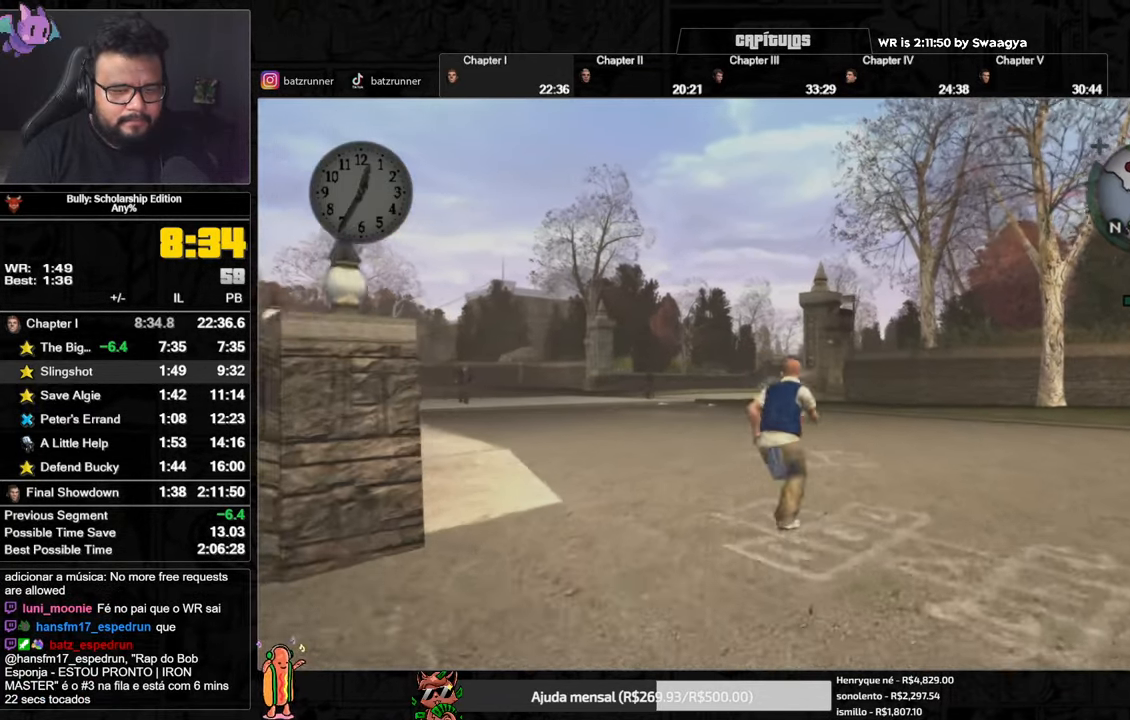
{"buttons": [], "left_stick": "up", "right_stick": "center", "events": [[67, "A", "down"], [150, "A", "up"], [251, "A", "down"], [317, "A", "up"], [401, "A", "down"], [484, "A", "up"]]}
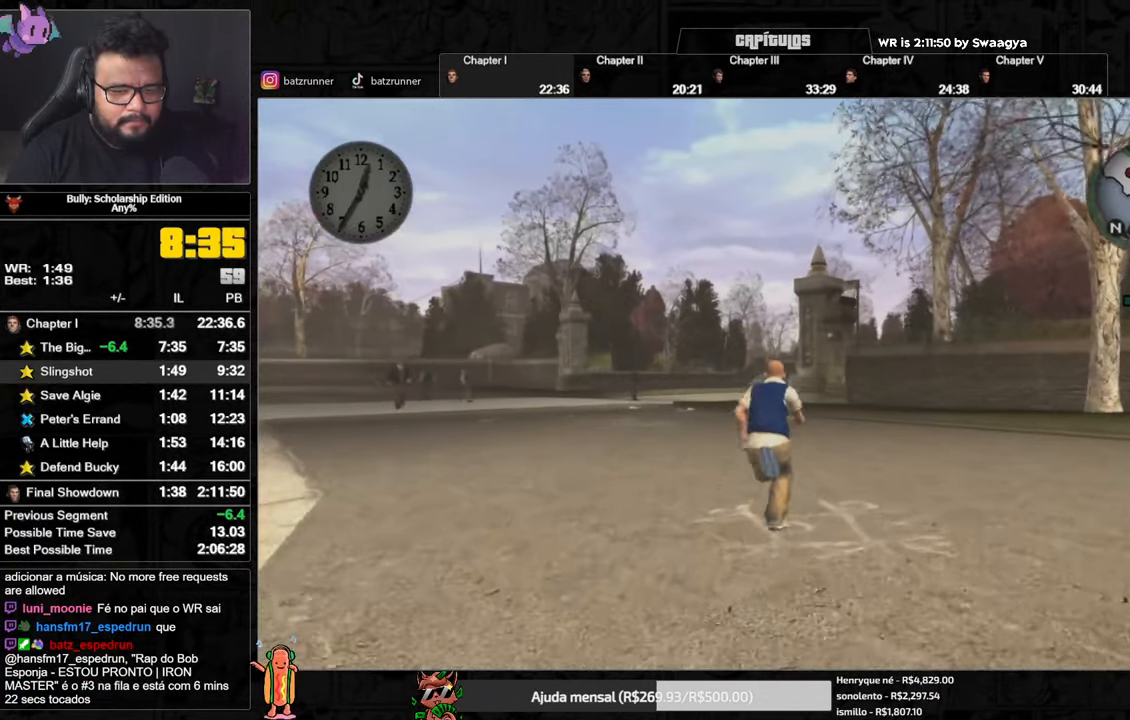
{"buttons": [], "left_stick": "up", "right_stick": "center", "events": [[66, "A", "down"], [133, "A", "up"], [217, "A", "down"], [283, "A", "up"], [400, "A", "down"], [467, "A", "up"]]}
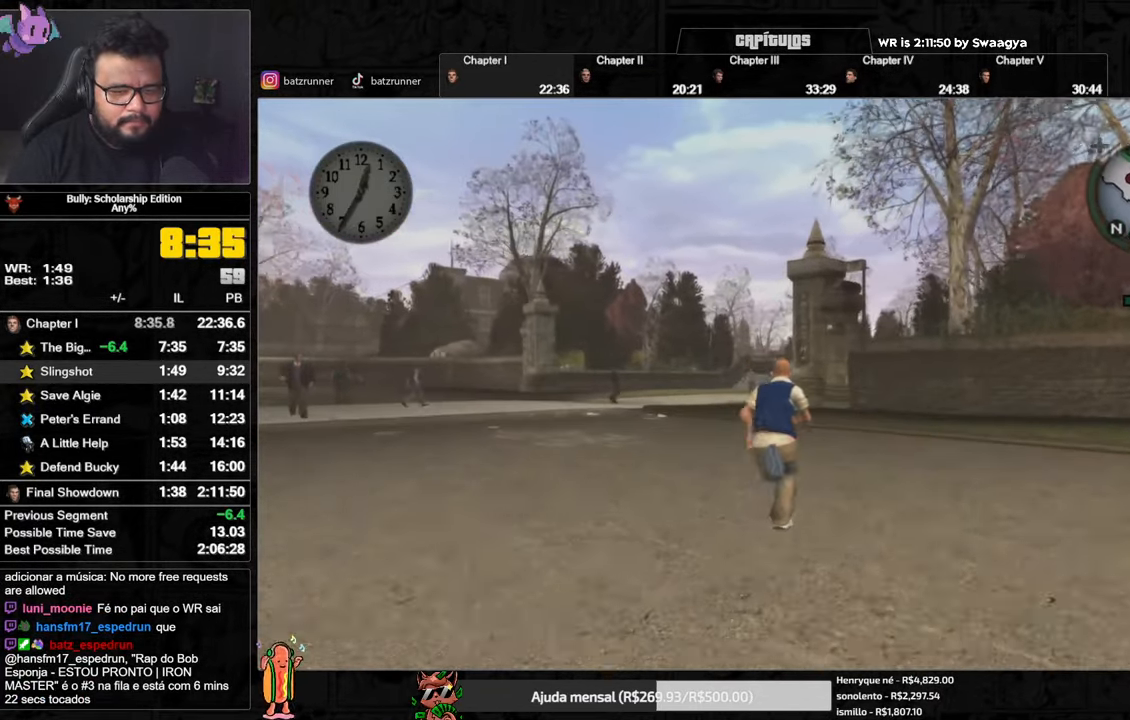
{"buttons": [], "left_stick": "up", "right_stick": "center", "events": [[50, "A", "down"], [134, "A", "up"], [217, "A", "down"], [284, "A", "up"], [384, "A", "down"], [484, "A", "up"]]}
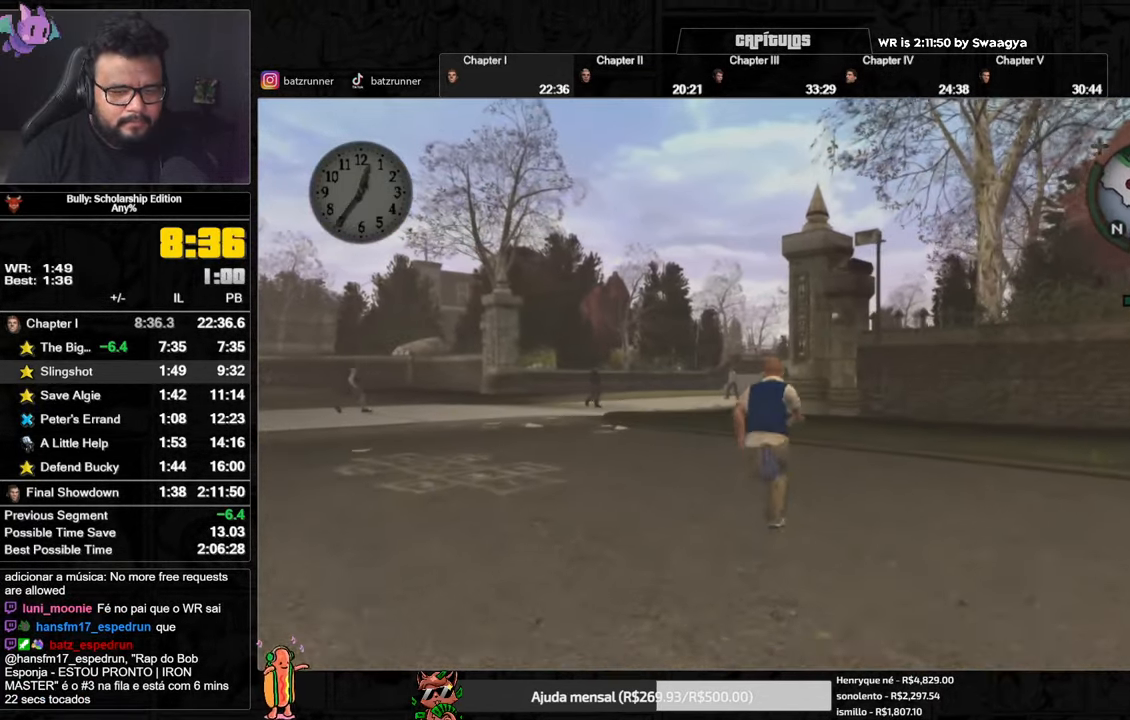
{"buttons": [], "left_stick": "up", "right_stick": "center", "events": [[66, "A", "down"], [133, "A", "up"], [233, "A", "down"], [317, "A", "up"], [384, "A", "down"], [434, "A", "up"]]}
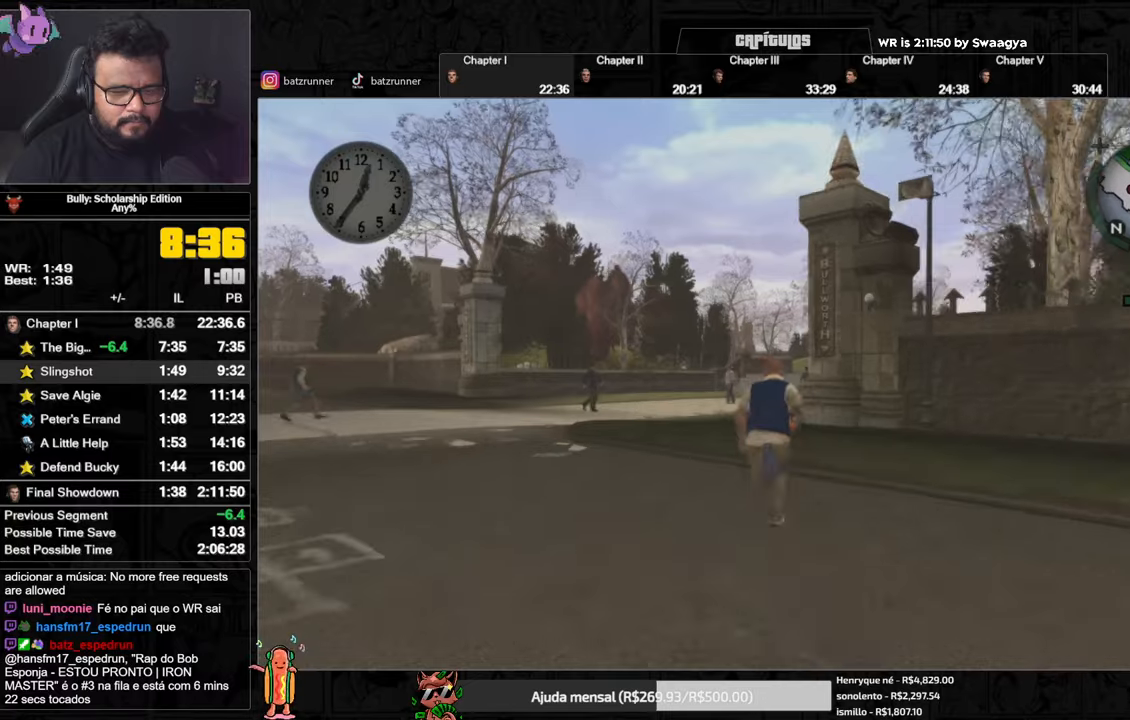
{"buttons": [], "left_stick": "up", "right_stick": "center", "events": [[33, "A", "down"], [100, "A", "up"], [183, "A", "down"], [266, "A", "up"], [367, "A", "down"], [450, "A", "up"]]}
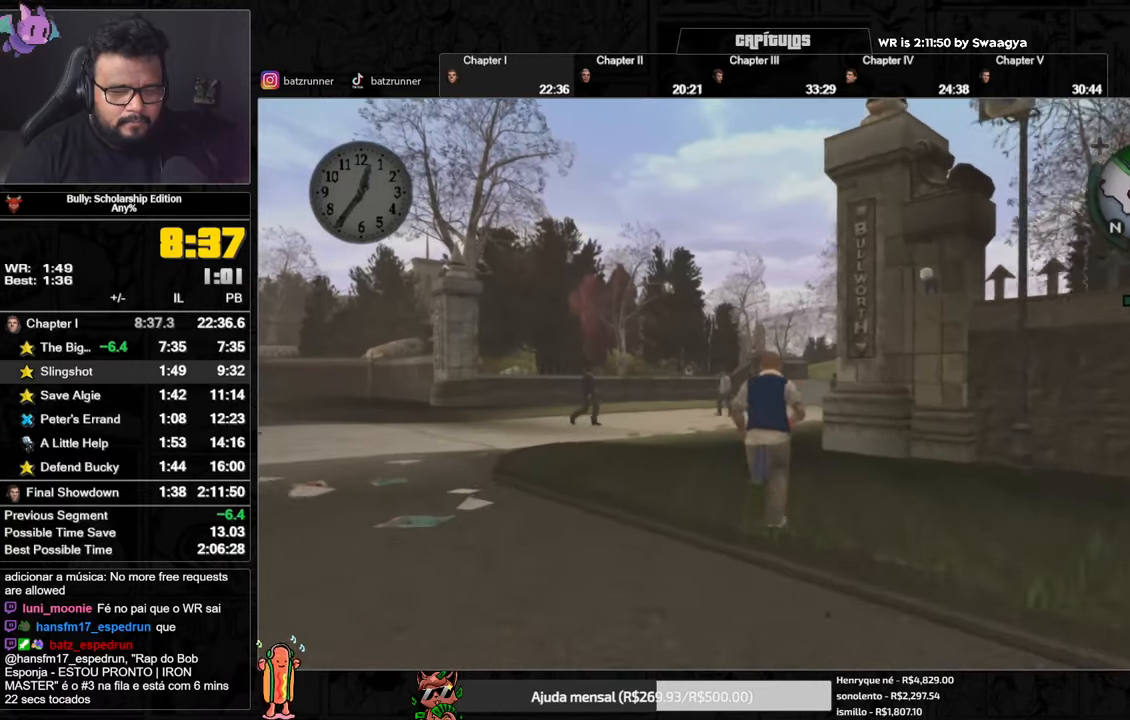
{"buttons": ["A"], "left_stick": "up", "right_stick": "center", "events": [[150, "A", "down"], [200, "A", "up"], [284, "A", "down"], [350, "A", "up"], [450, "A", "down"]]}
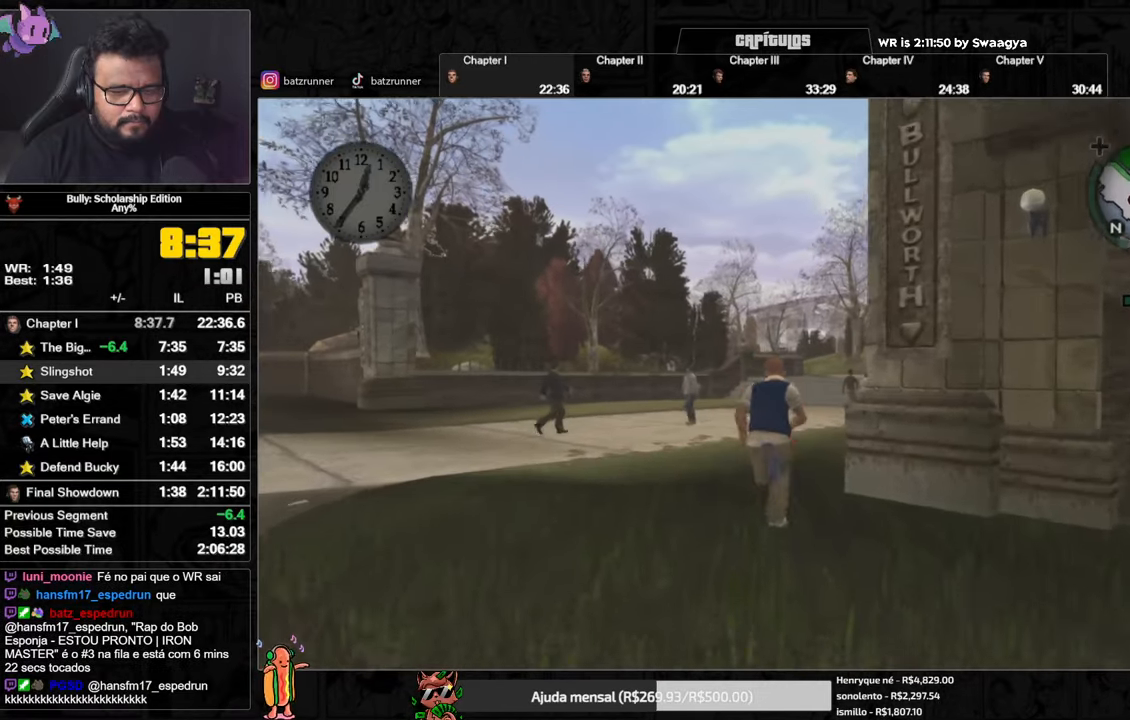
{"buttons": ["A"], "left_stick": "up", "right_stick": "center", "events": [[16, "A", "up"], [133, "A", "down"], [183, "A", "up"], [300, "A", "down"], [367, "A", "up"], [467, "A", "down"]]}
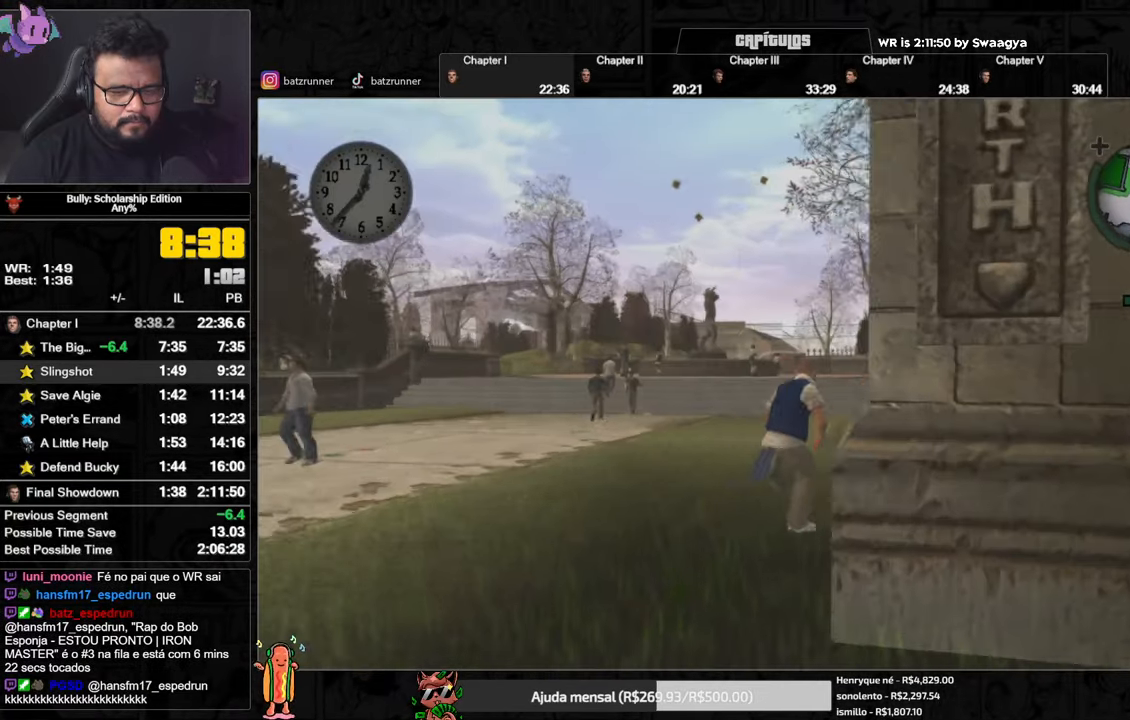
{"buttons": ["A"], "left_stick": "up", "right_stick": "center", "events": [[67, "A", "up"], [150, "A", "down"], [217, "A", "up"], [317, "A", "down"], [384, "A", "up"], [484, "A", "down"]]}